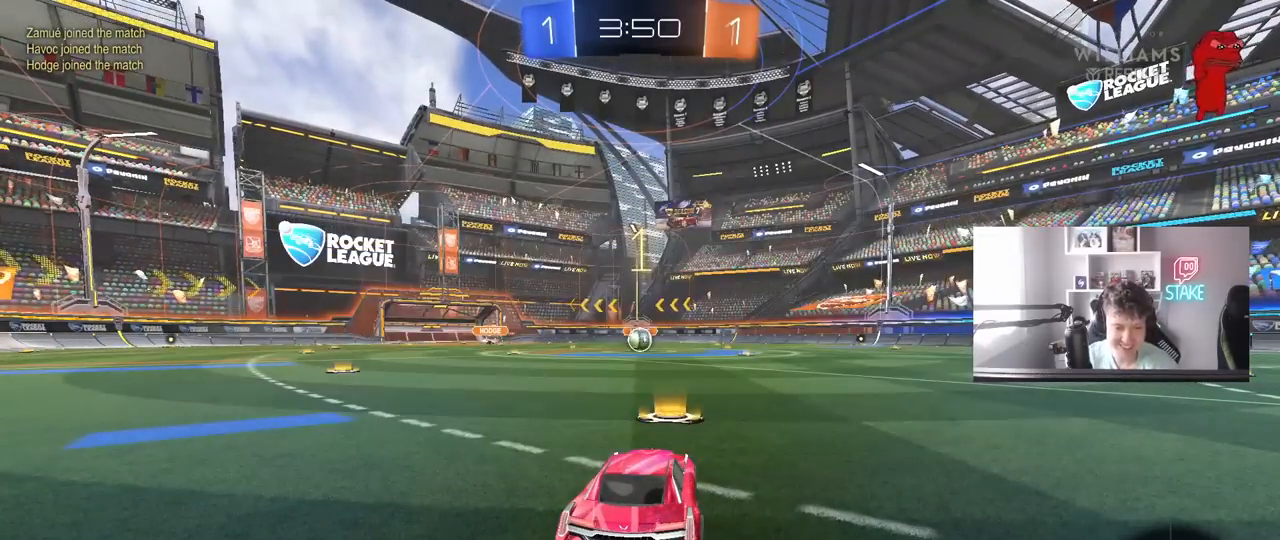
Gameplay with keyboard and mouse; each line is a JSON object with the keys and mouse buttons held at the frame after it. "events" lists presses ("down") and releases ("up") of "1", "2", "3", "4", "5", "a", "alt", "c", "caps_lock", "ctrl", "d", "e", "f", "g", "q", "r", "s", "shift", "space", "t", "tab", "v", "w", "x", "z", "mouse_left", "mouse_wheel" and "mouse_right" between this image and that frame as [ms after this image, input, new state], when the widget could be followed in between. "mouse_left", "mouse_wheel", "mouse_right" = the "left", "wheel", "right" buttons of the "mouse" list. No other keys are recorded. "wheel" means that the mouse wheel is clicked or scrolled. "mouse_move" is the direction in which the mouse moves at that frame (one of eight, or "still"), when it could be read.
{"keys": ["w"], "mouse": ["left"], "mouse_move": "up-left", "events": []}
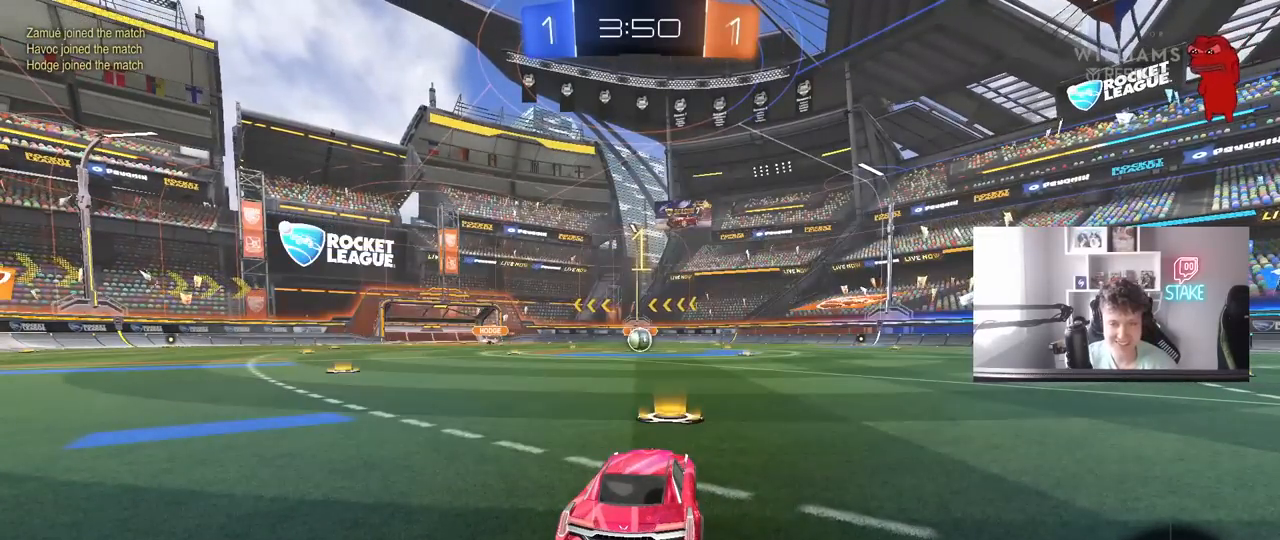
{"keys": ["w"], "mouse": ["left"], "mouse_move": "still", "events": []}
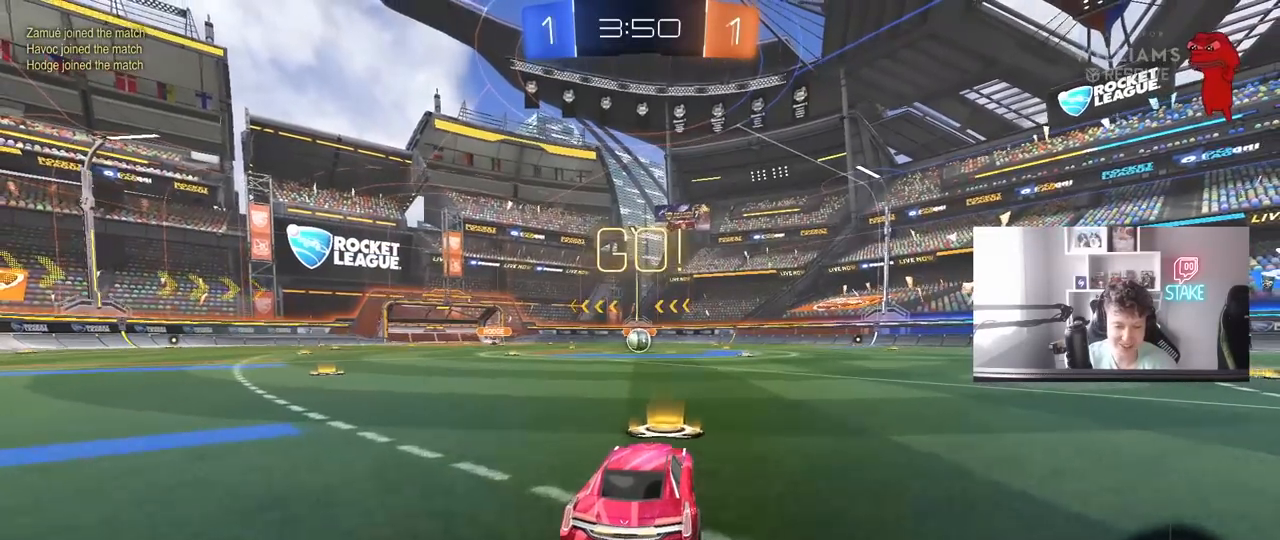
{"keys": ["a", "s", "shift"], "mouse": ["left"], "mouse_move": "still", "events": [[83, "d", "down"], [133, "mouse_right", "down"], [167, "d", "up"], [217, "a", "down"], [217, "mouse_right", "up"], [217, "shift", "down"], [267, "mouse_right", "down"], [267, "s", "down"], [317, "w", "up"], [417, "mouse_right", "up"]]}
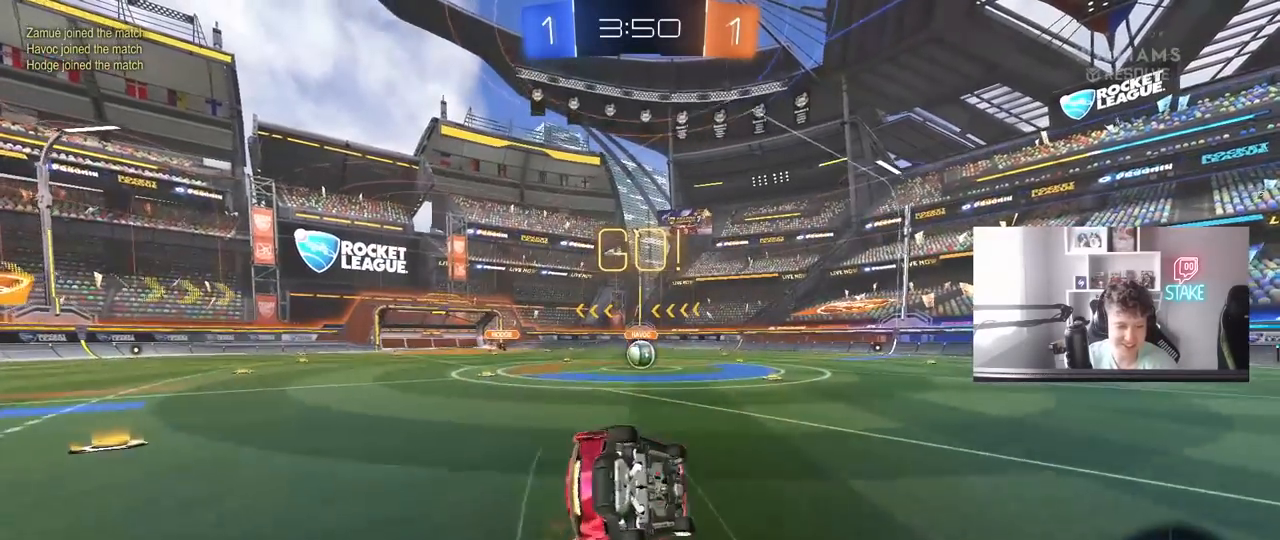
{"keys": ["a", "shift"], "mouse": ["left"], "mouse_move": "still", "events": [[183, "s", "up"], [333, "s", "down"], [467, "s", "up"]]}
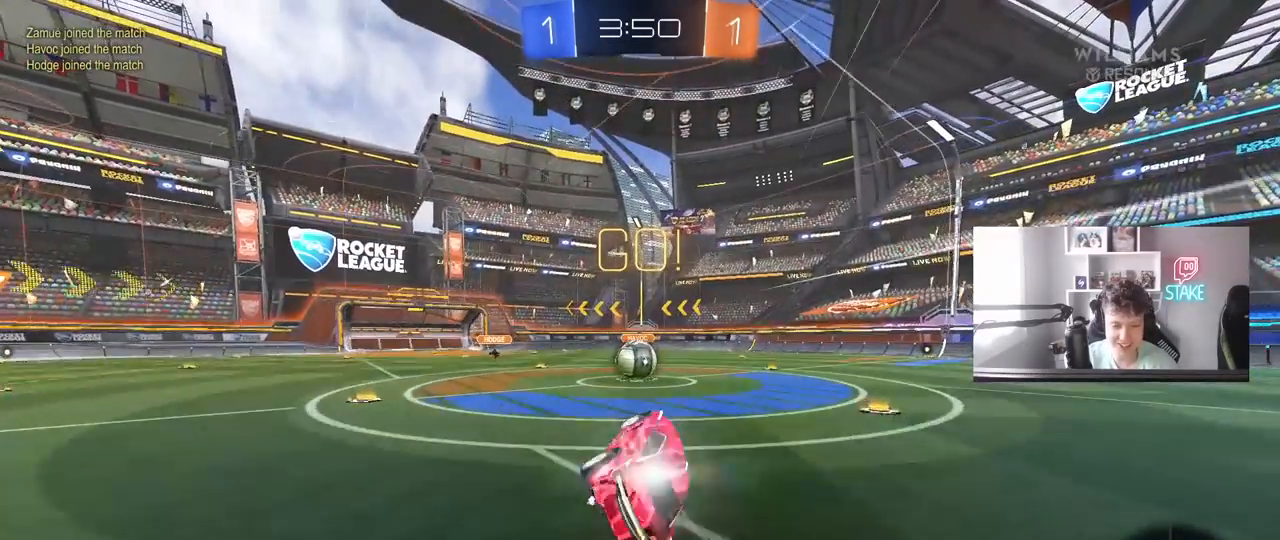
{"keys": ["w"], "mouse": ["right"], "mouse_move": "left", "events": [[17, "shift", "up"], [67, "mouse_left", "up"], [117, "a", "up"], [300, "w", "down"], [350, "a", "down"], [433, "mouse_right", "down"], [483, "a", "up"]]}
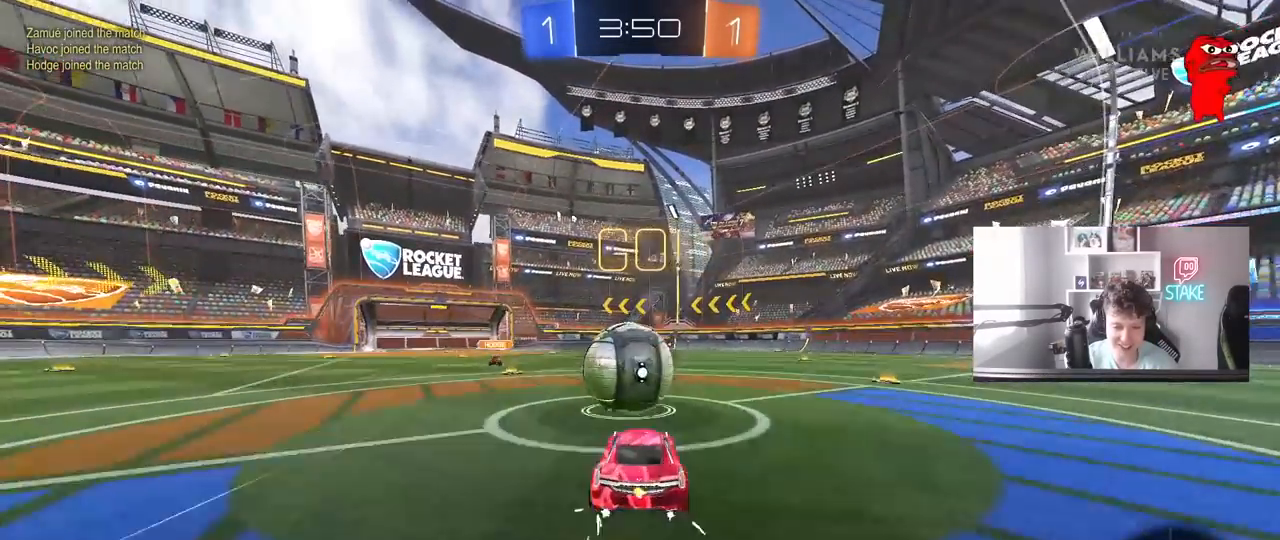
{"keys": ["d", "shift", "w"], "mouse": [], "mouse_move": "right", "events": [[83, "shift", "down"], [117, "d", "down"], [117, "mouse_right", "up"], [167, "mouse_right", "down"], [417, "mouse_right", "up"]]}
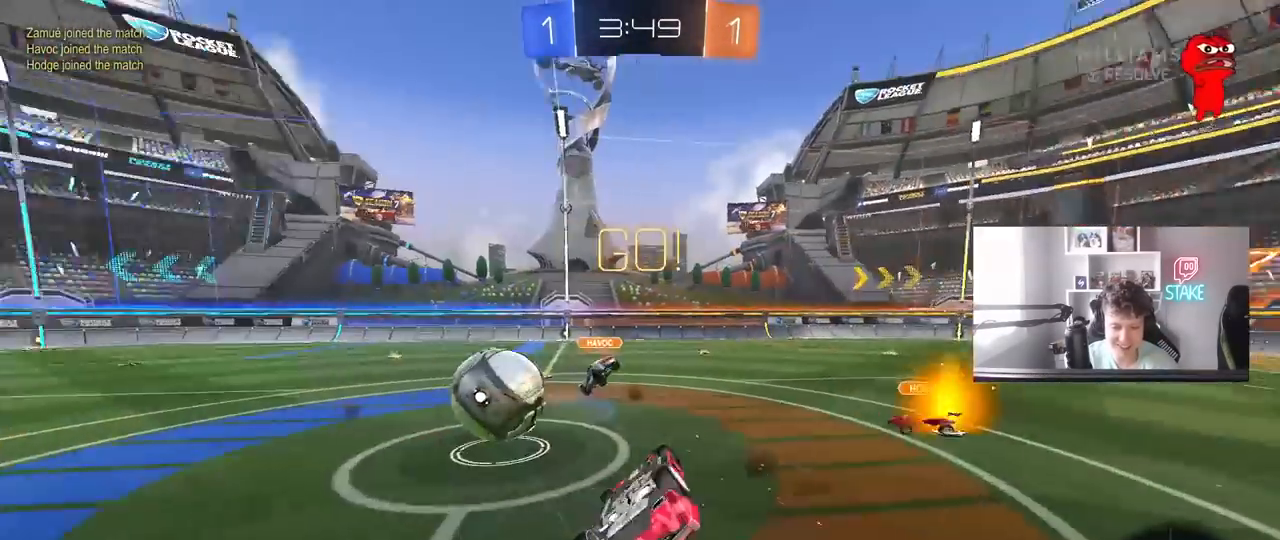
{"keys": ["d"], "mouse": [], "mouse_move": "still", "events": [[50, "d", "up"], [100, "a", "down"], [233, "a", "up"], [233, "shift", "up"], [283, "d", "down"], [417, "w", "up"]]}
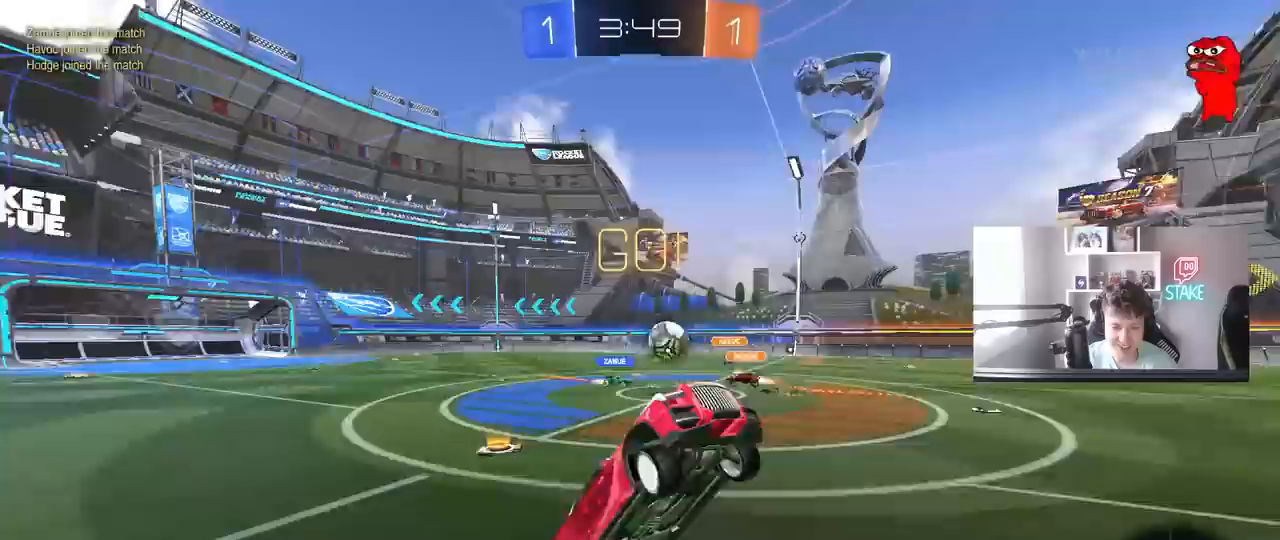
{"keys": ["a", "space", "w"], "mouse": [], "mouse_move": "still", "events": [[117, "d", "up"], [300, "w", "down"], [350, "a", "down"], [483, "space", "down"]]}
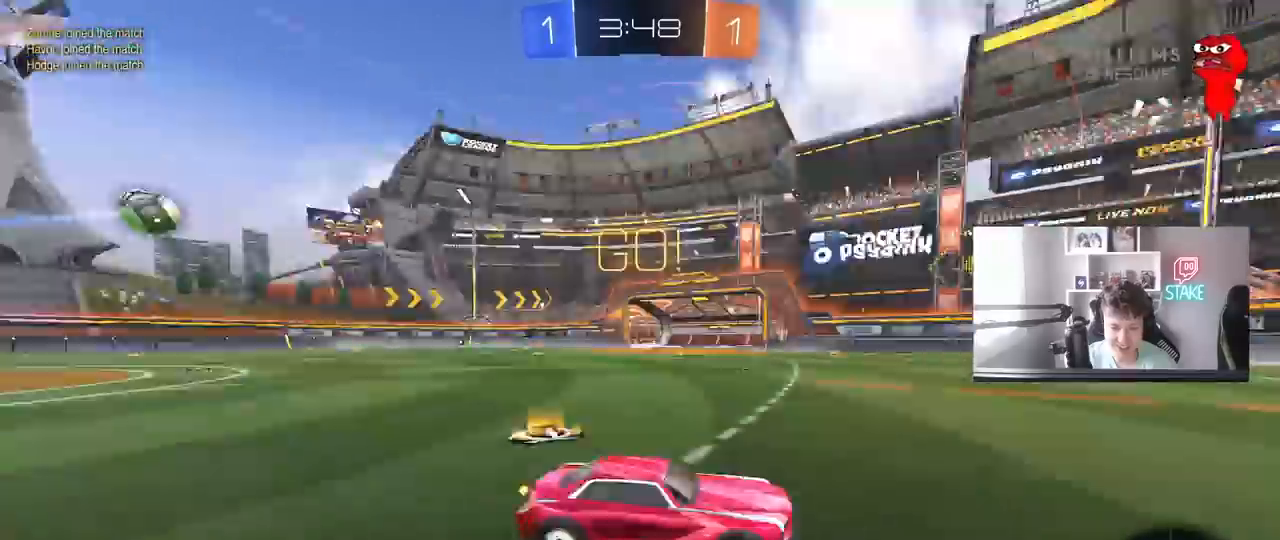
{"keys": ["w"], "mouse": ["left"], "mouse_move": "still", "events": [[33, "mouse_left", "down"], [133, "space", "up"], [367, "a", "up"]]}
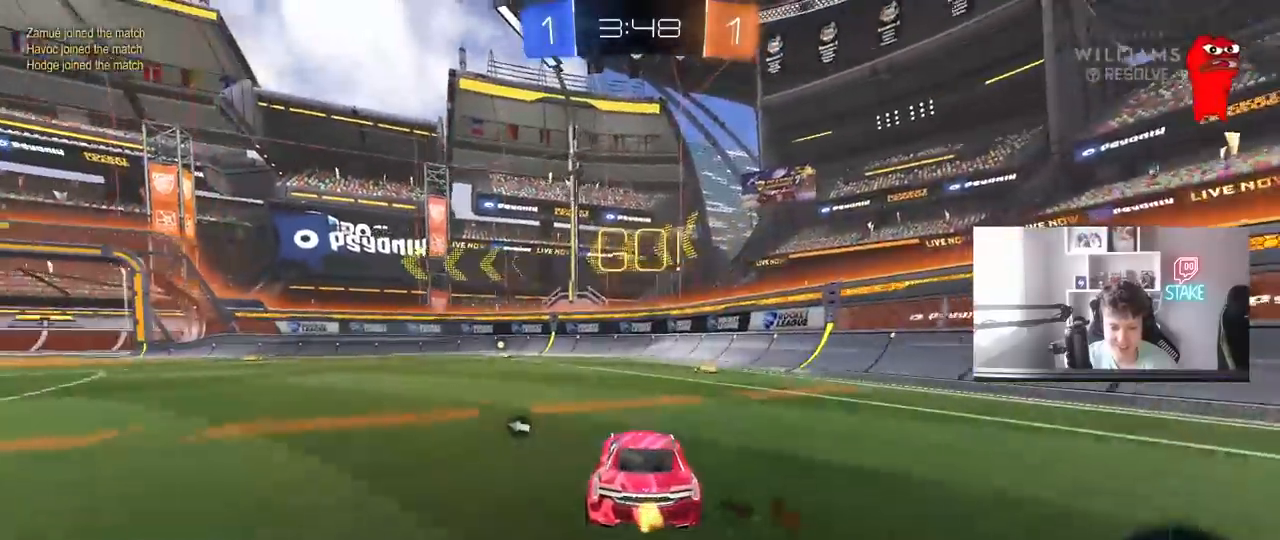
{"keys": ["a", "w"], "mouse": ["left"], "mouse_move": "still", "events": [[100, "d", "down"], [183, "space", "down"], [233, "d", "up"], [383, "a", "down"], [383, "space", "up"]]}
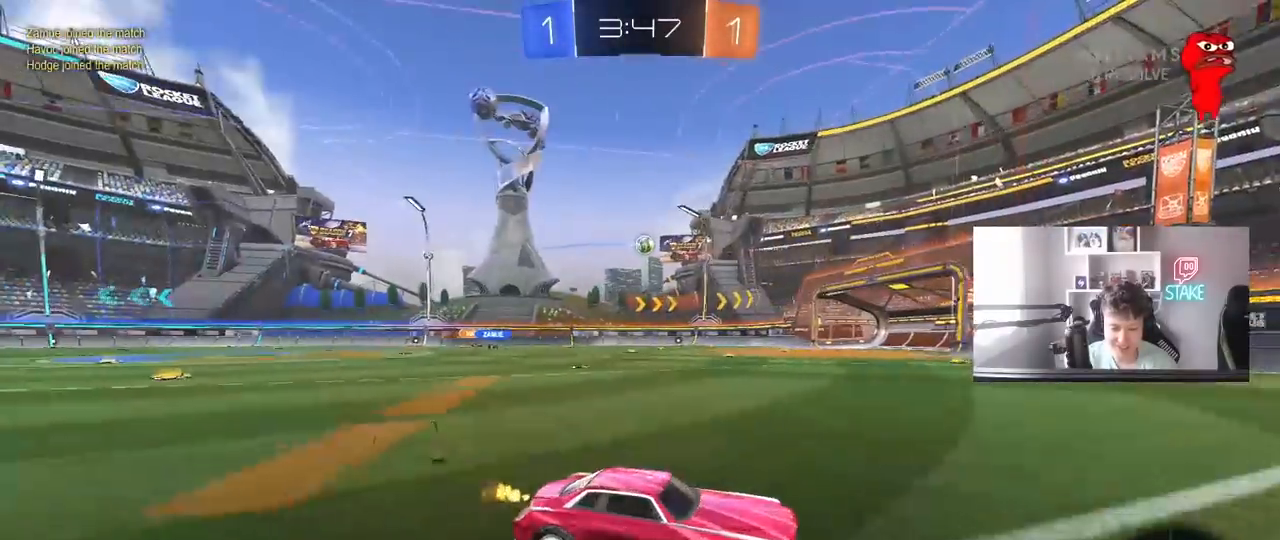
{"keys": ["w"], "mouse": ["left"], "mouse_move": "still", "events": [[117, "a", "up"], [300, "a", "down"], [483, "a", "up"]]}
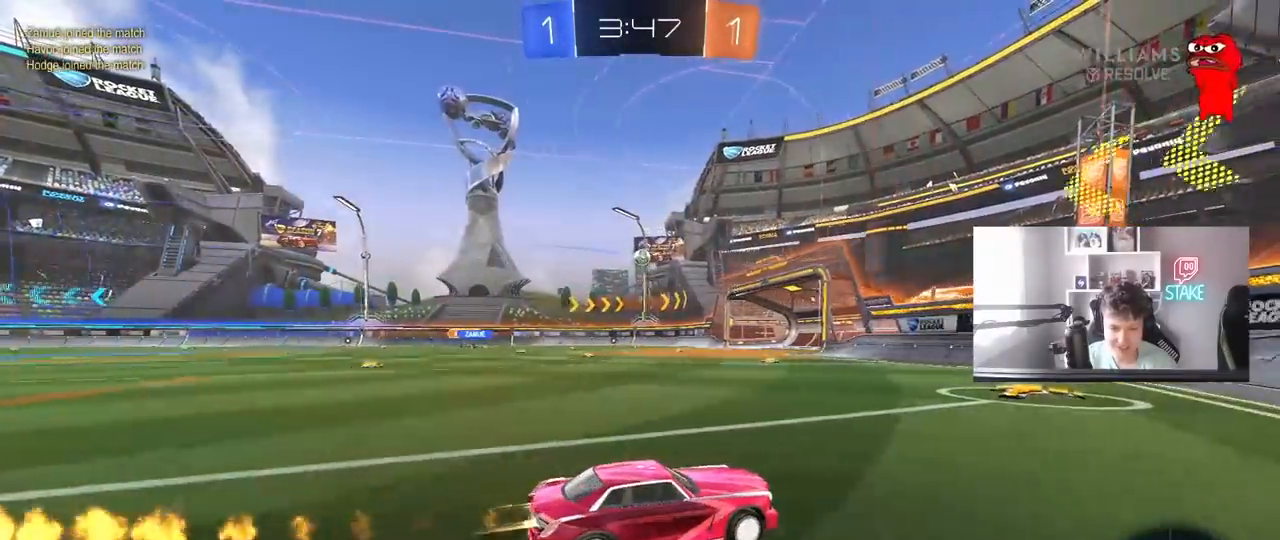
{"keys": ["w"], "mouse": ["left"], "mouse_move": "still", "events": [[83, "a", "down"], [267, "mouse_left", "up"], [317, "mouse_left", "down"], [450, "a", "up"]]}
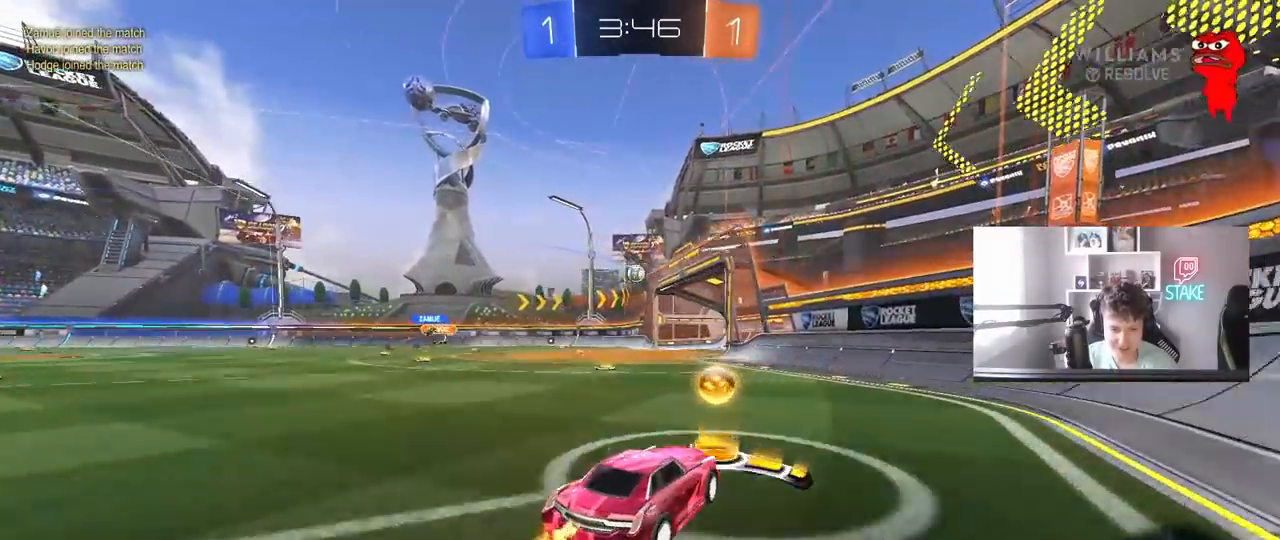
{"keys": [], "mouse": [], "mouse_move": "still", "events": [[50, "a", "down"], [100, "mouse_left", "up"], [333, "a", "up"], [417, "w", "up"]]}
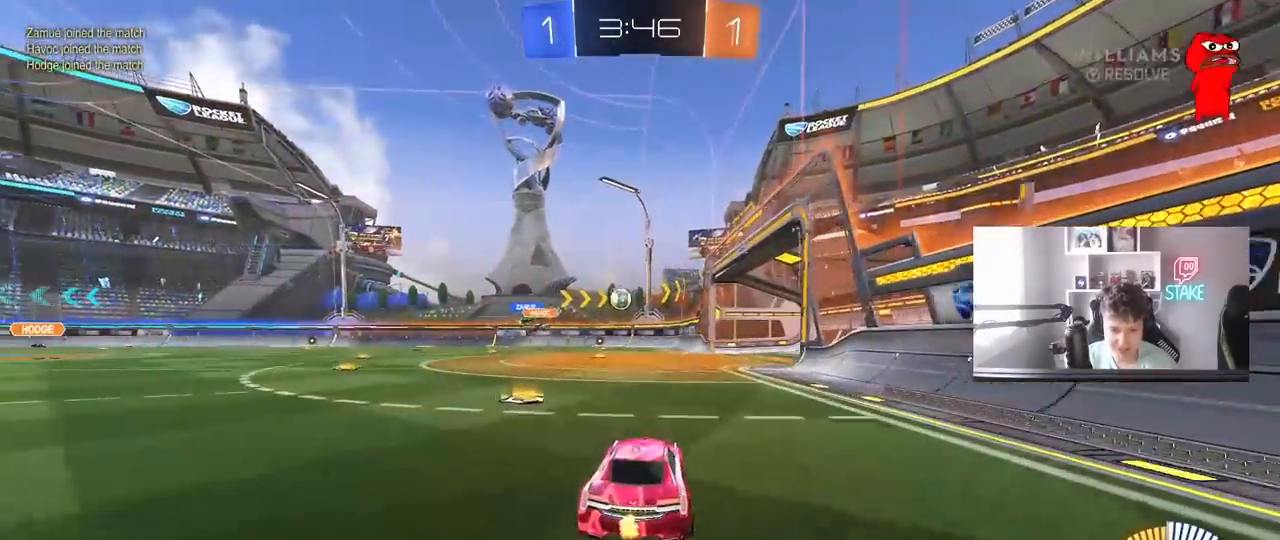
{"keys": ["w"], "mouse": [], "mouse_move": "still", "events": [[17, "s", "down"], [200, "s", "up"], [350, "w", "down"], [400, "a", "down"], [433, "a", "up"]]}
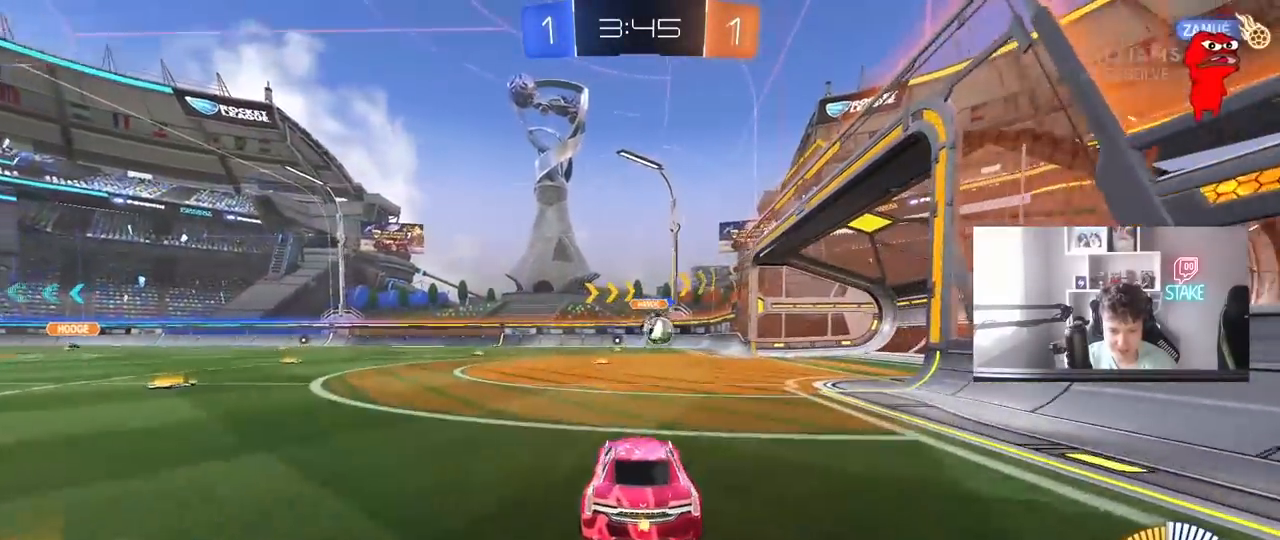
{"keys": ["s"], "mouse": [], "mouse_move": "still", "events": [[133, "w", "up"], [167, "a", "down"], [217, "a", "up"], [217, "d", "down"], [217, "s", "down"], [367, "s", "up"], [500, "d", "up"], [500, "s", "down"]]}
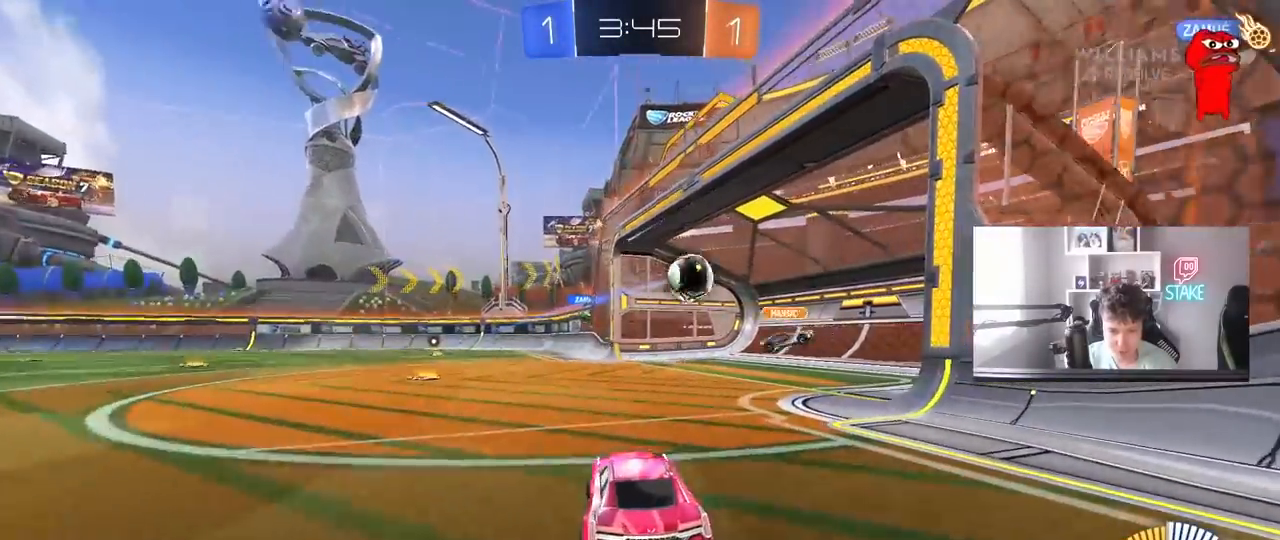
{"keys": ["s", "space", "tab"], "mouse": [], "mouse_move": "still", "events": [[100, "mouse_right", "down"], [233, "mouse_right", "up"], [333, "mouse_right", "down"], [333, "tab", "down"], [383, "space", "down"], [467, "mouse_right", "up"]]}
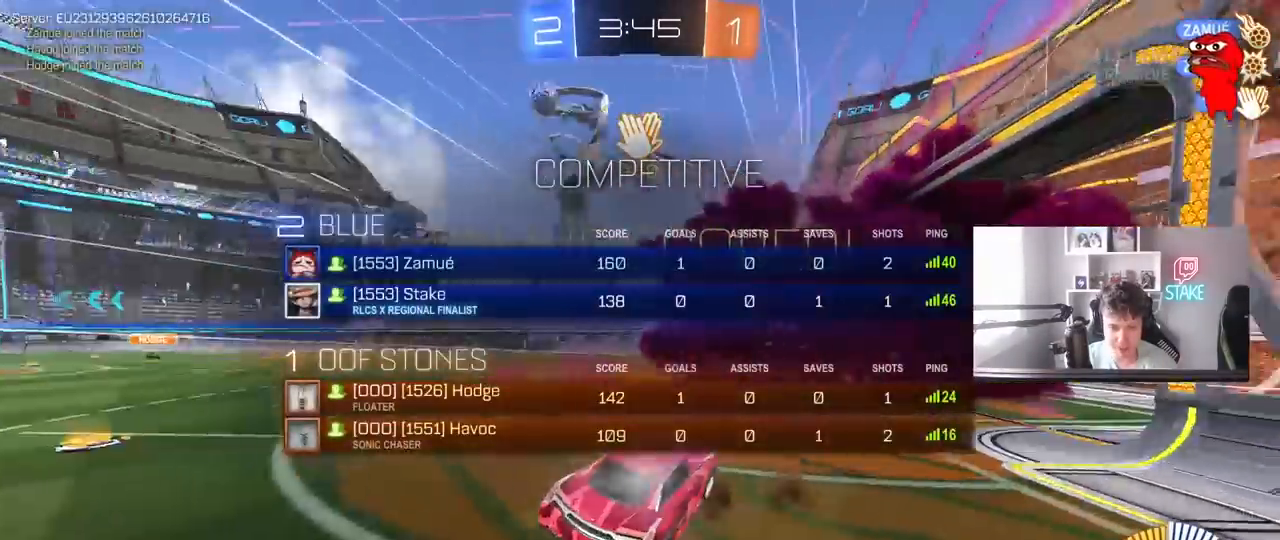
{"keys": ["d", "q", "w"], "mouse": [], "mouse_move": "still", "events": [[17, "mouse_right", "down"], [67, "space", "up"], [67, "tab", "up"], [150, "d", "down"], [250, "mouse_right", "up"], [250, "s", "up"], [300, "q", "down"], [433, "w", "down"]]}
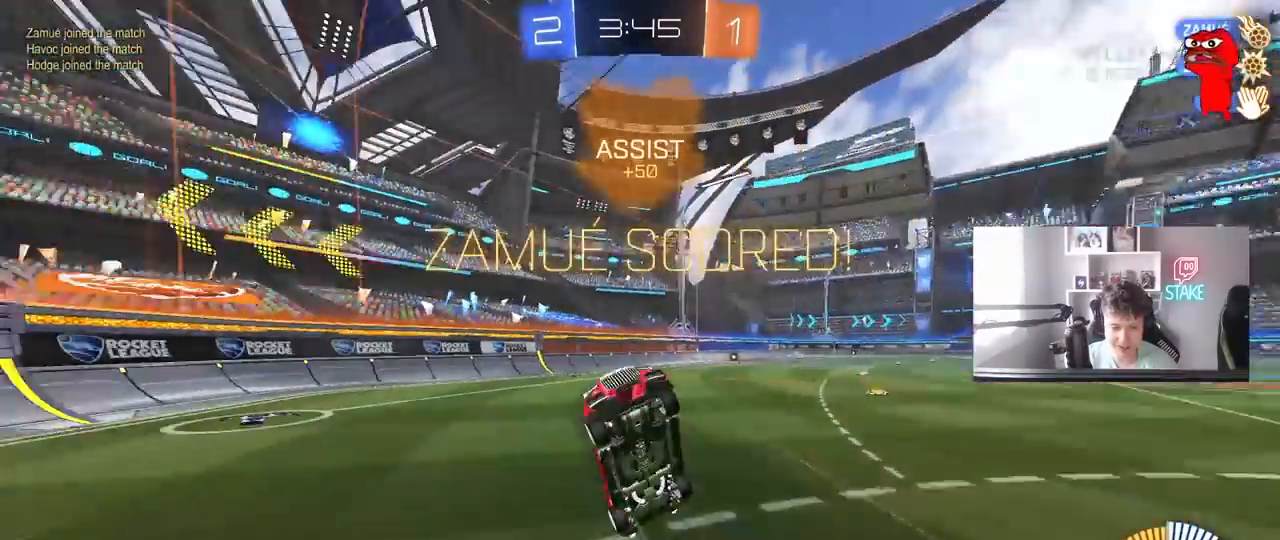
{"keys": ["w"], "mouse": [], "mouse_move": "still", "events": [[450, "d", "up"], [450, "q", "up"]]}
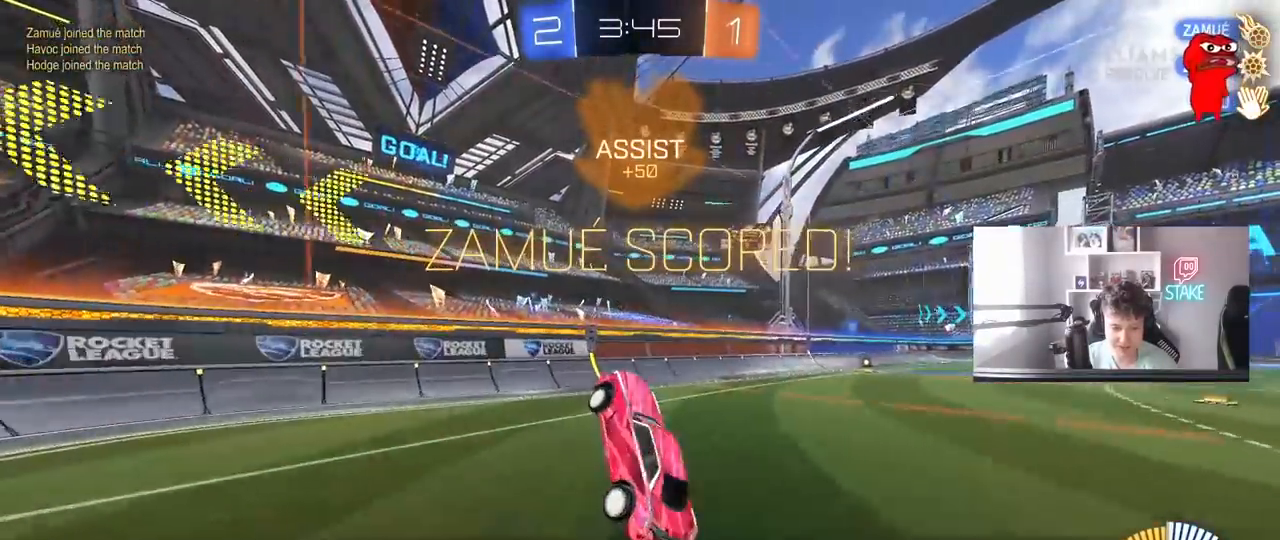
{"keys": ["w"], "mouse": ["left"], "mouse_move": "still", "events": [[133, "d", "down"], [233, "d", "up"], [233, "w", "up"], [383, "w", "down"], [417, "mouse_left", "down"]]}
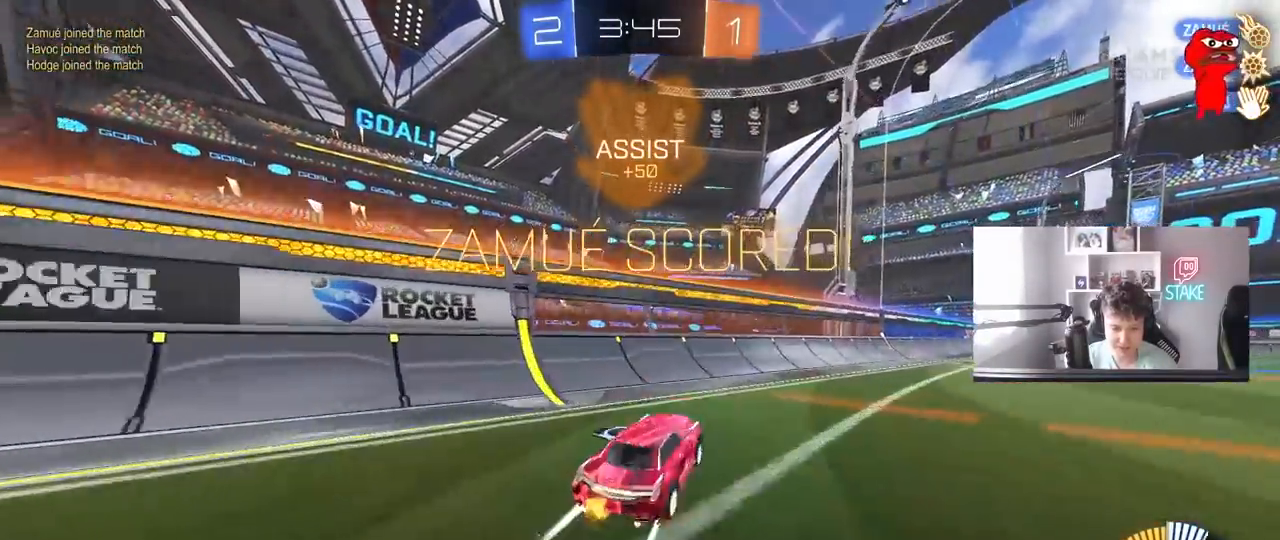
{"keys": ["a", "shift"], "mouse": ["right"], "mouse_move": "still", "events": [[17, "d", "down"], [117, "mouse_left", "up"], [300, "w", "up"], [383, "d", "up"], [483, "a", "down"], [483, "mouse_right", "down"], [483, "shift", "down"]]}
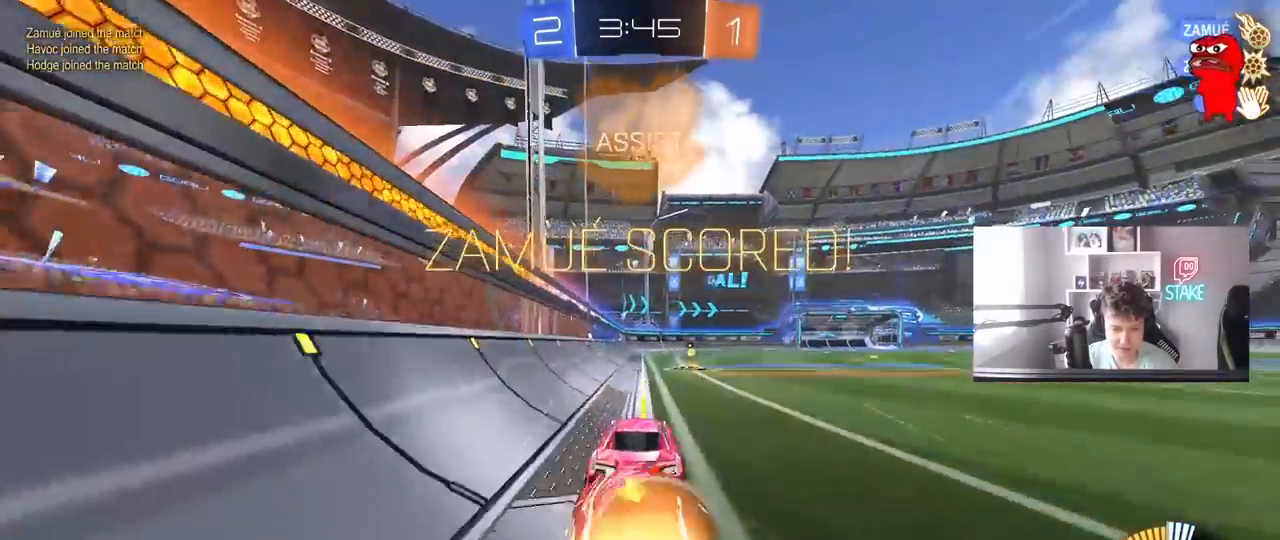
{"keys": ["d", "s", "shift"], "mouse": ["left"], "mouse_move": "still", "events": [[83, "mouse_right", "up"], [133, "a", "up"], [133, "d", "down"], [217, "w", "down"], [267, "mouse_left", "down"], [267, "mouse_right", "down"], [317, "s", "down"], [317, "w", "up"], [450, "mouse_right", "up"]]}
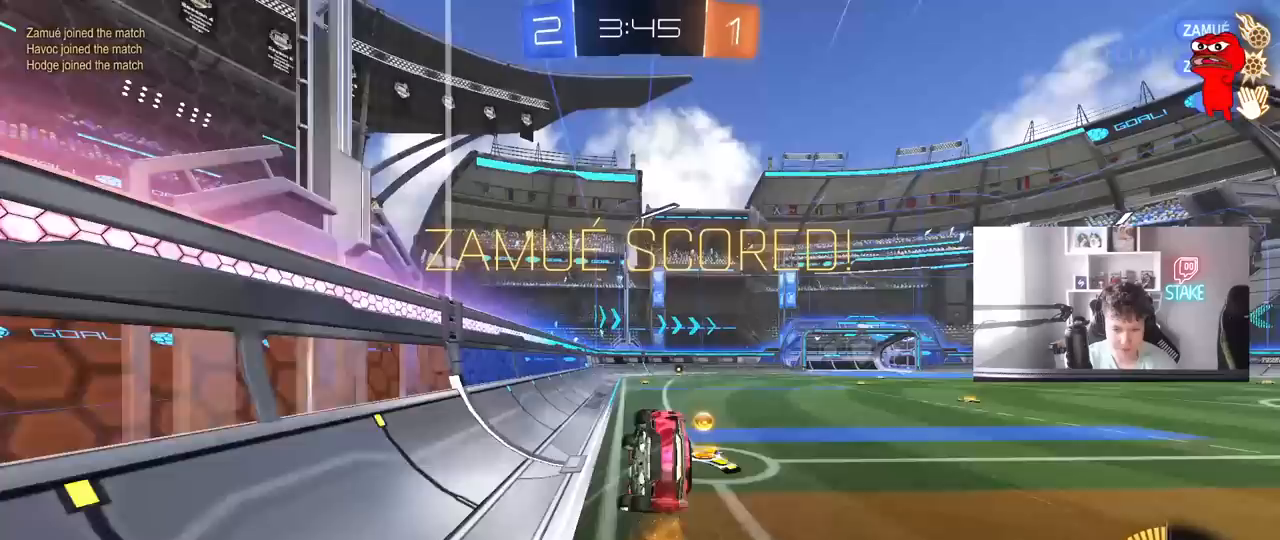
{"keys": ["d", "s", "shift"], "mouse": [], "mouse_move": "still", "events": [[183, "mouse_left", "up"], [183, "s", "up"], [283, "mouse_left", "down"], [283, "s", "down"], [417, "mouse_left", "up"]]}
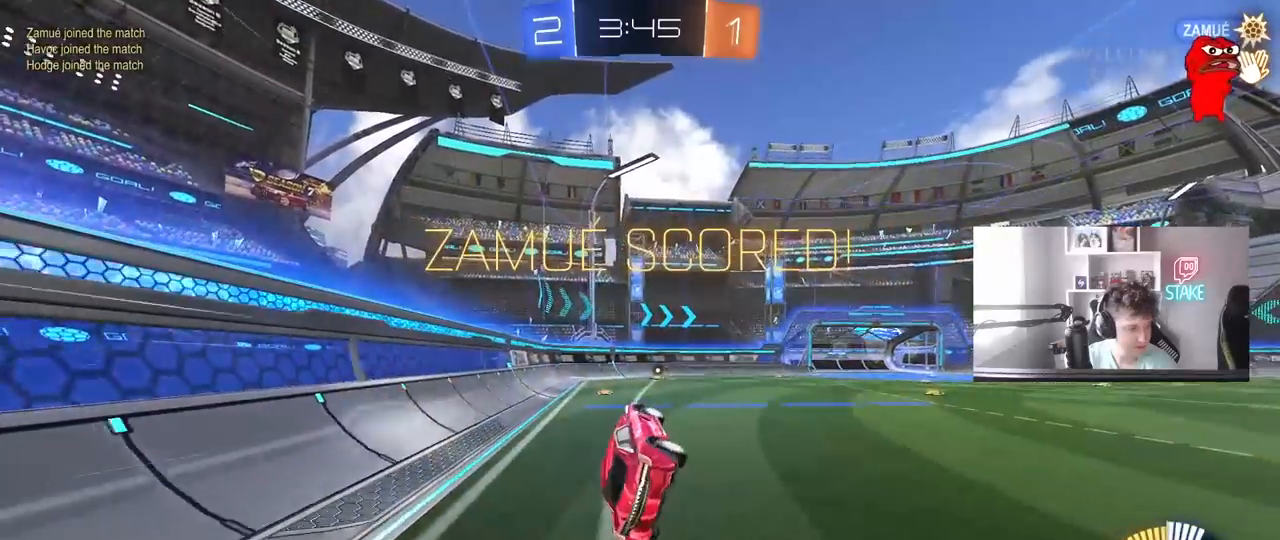
{"keys": [], "mouse": [], "mouse_move": "still", "events": [[67, "d", "up"], [67, "mouse_right", "down"], [67, "s", "up"], [67, "shift", "up"], [200, "mouse_right", "up"], [300, "mouse_right", "down"], [483, "mouse_right", "up"]]}
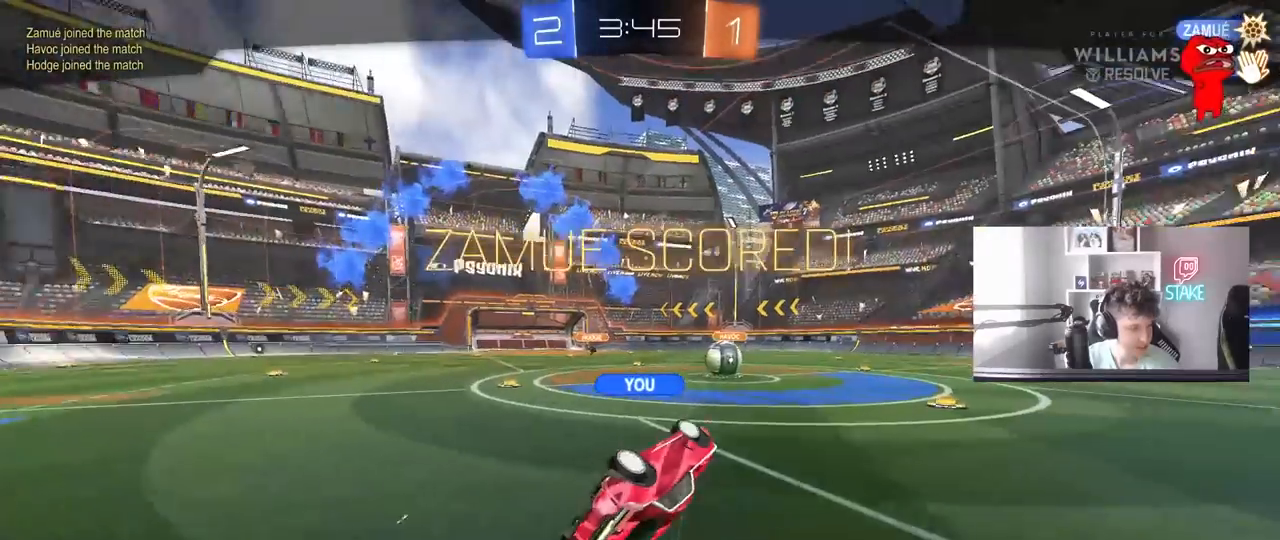
{"keys": [], "mouse": [], "mouse_move": "still", "events": [[33, "mouse_right", "down"], [217, "mouse_right", "up"], [267, "mouse_right", "down"], [500, "mouse_right", "up"]]}
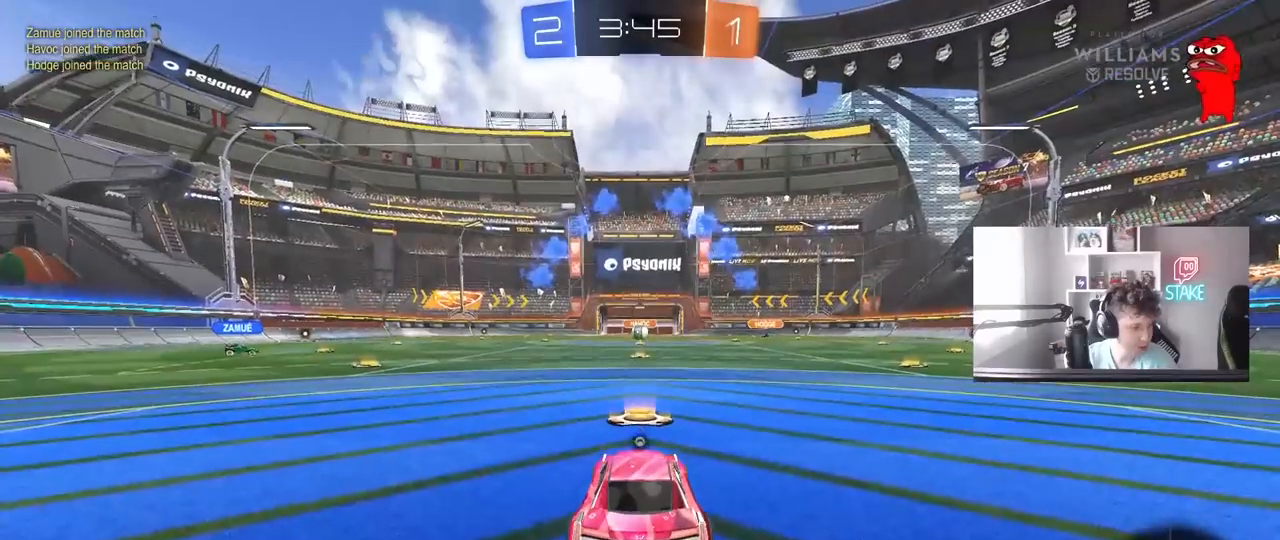
{"keys": [], "mouse": ["right"], "mouse_move": "still", "events": [[100, "mouse_right", "down"], [283, "mouse_right", "up"], [383, "mouse_right", "down"]]}
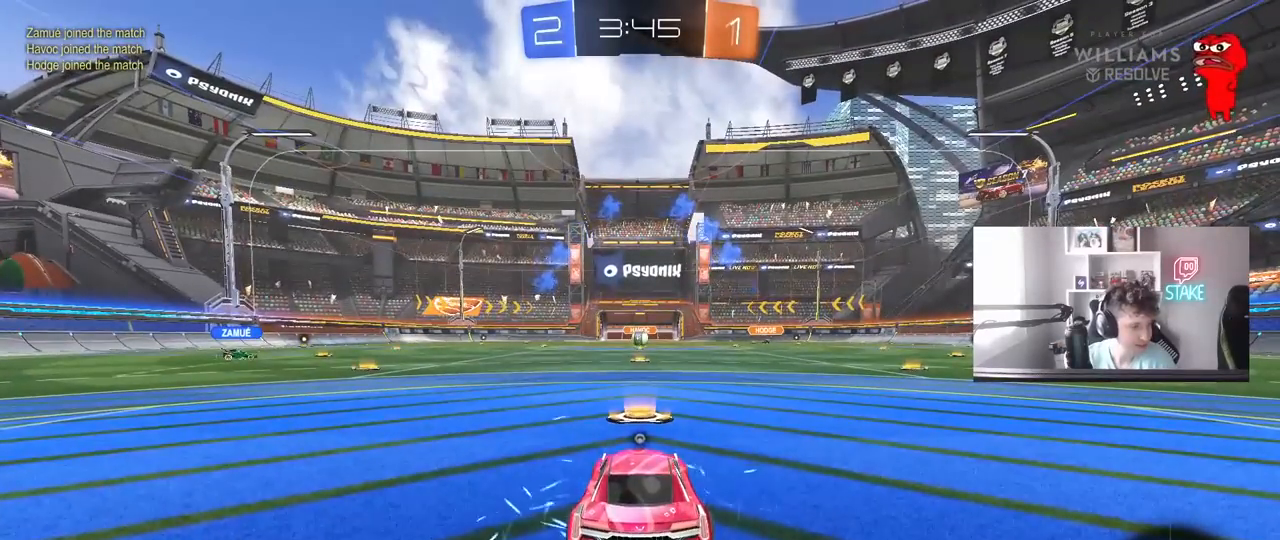
{"keys": [], "mouse": ["right"], "mouse_move": "still", "events": [[67, "mouse_right", "up"], [150, "mouse_right", "down"], [400, "mouse_right", "up"], [483, "mouse_right", "down"]]}
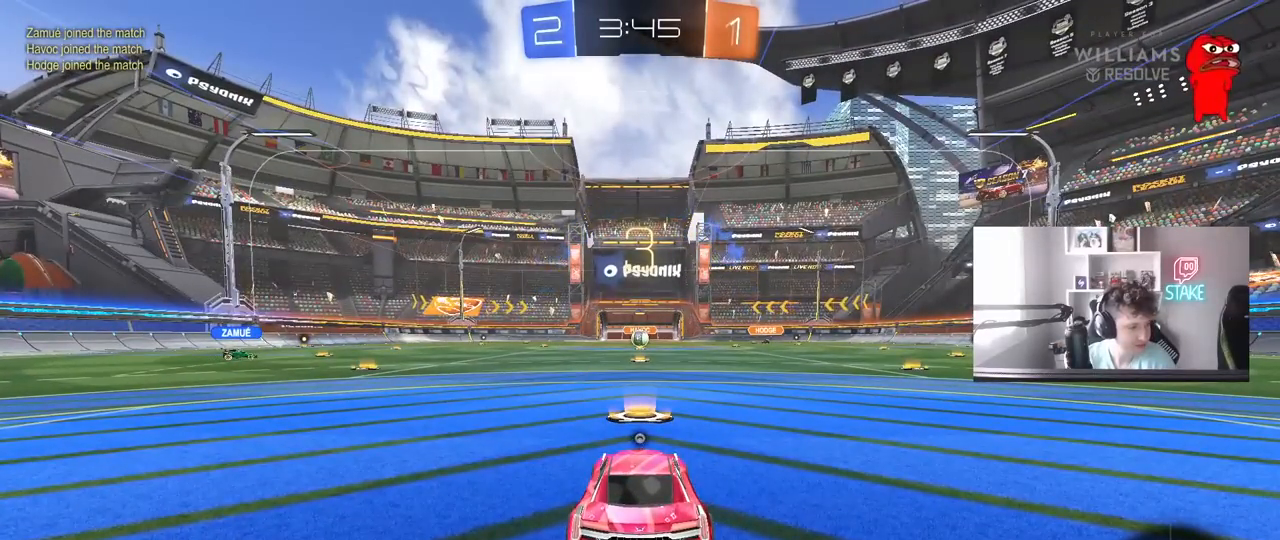
{"keys": [], "mouse": ["right"], "mouse_move": "still", "events": [[183, "mouse_right", "up"], [217, "mouse_right", "down"], [450, "mouse_right", "up"], [500, "mouse_right", "down"]]}
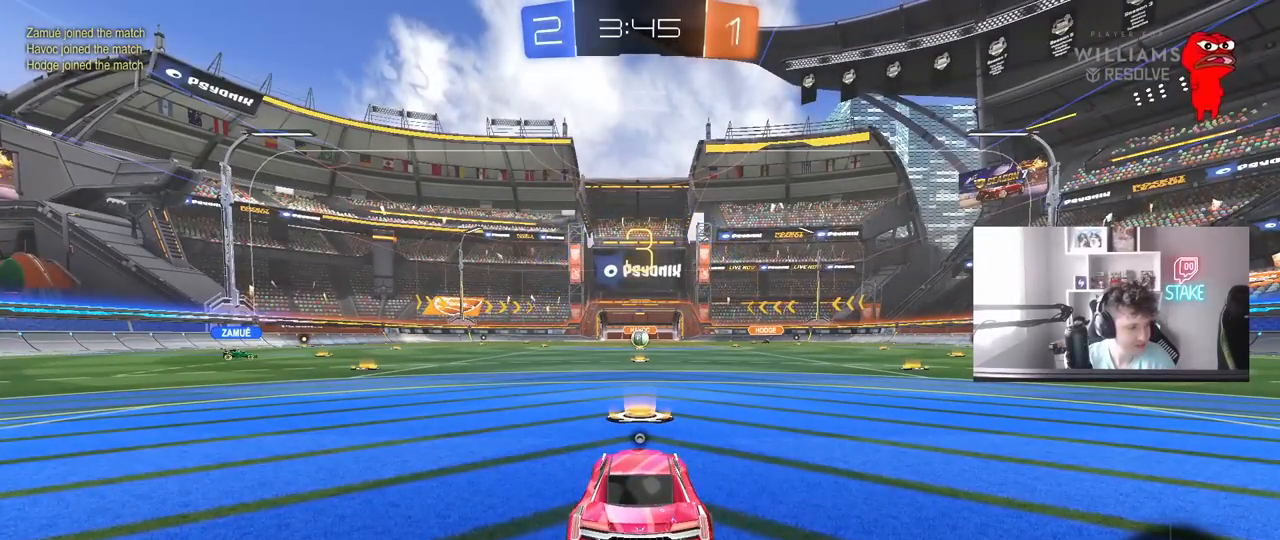
{"keys": [], "mouse": ["left"], "mouse_move": "up", "events": [[183, "mouse_right", "up"], [417, "mouse_left", "down"]]}
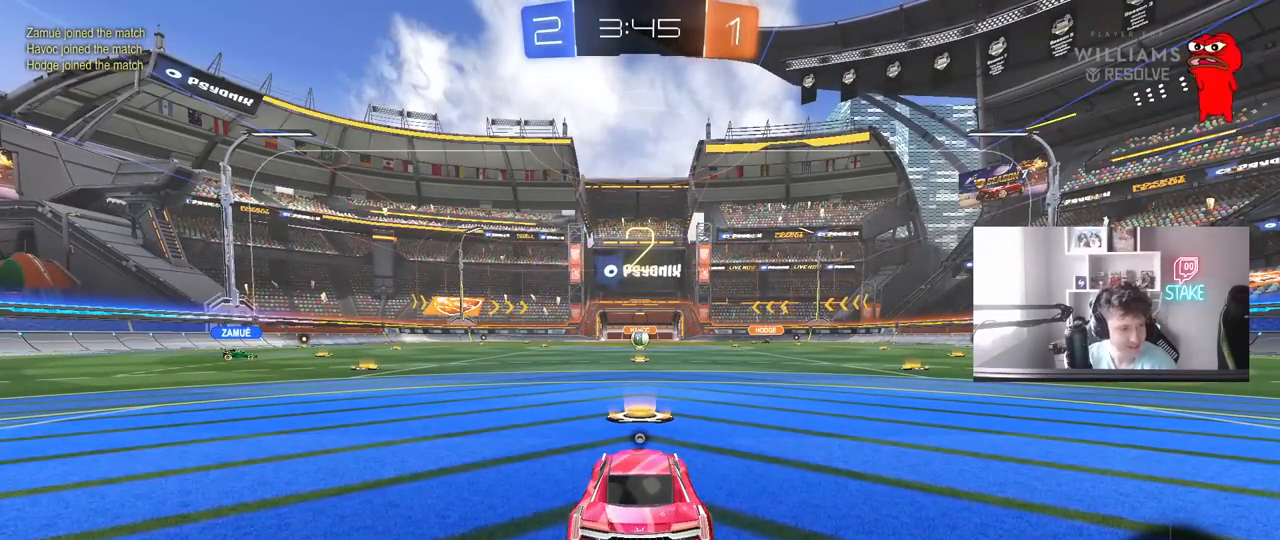
{"keys": ["space"], "mouse": ["left"], "mouse_move": "left", "events": [[483, "space", "down"]]}
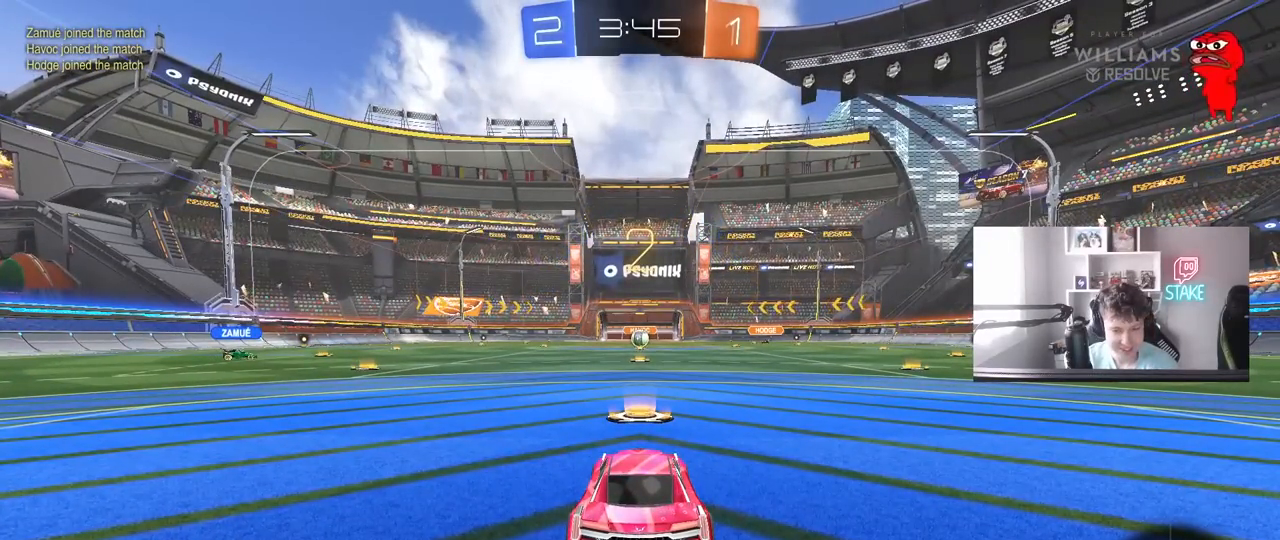
{"keys": ["tab", "w"], "mouse": ["left"], "mouse_move": "right", "events": [[133, "space", "up"], [267, "tab", "down"], [450, "w", "down"]]}